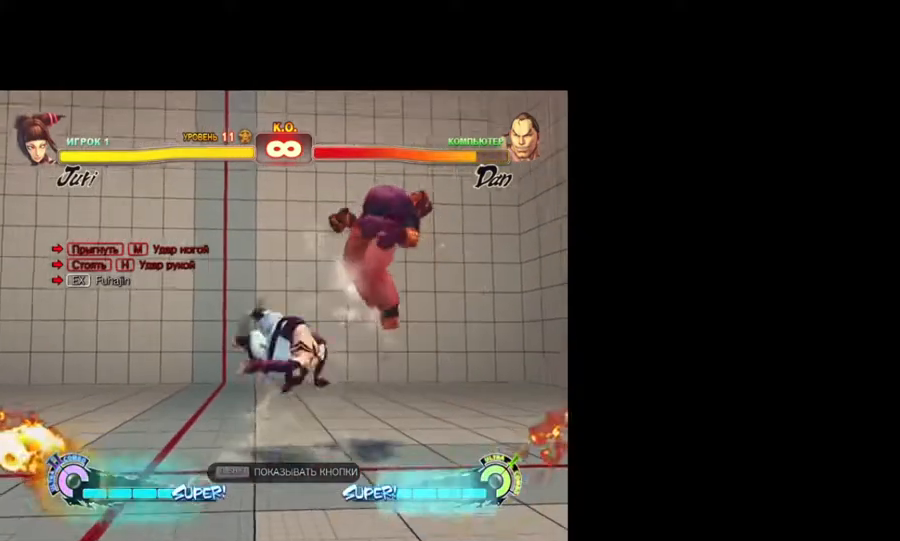
Gameplay with keyboard; each line is a JSON object with the keys held at the frame after it. "events" lists presses ("down") and releases ("up") of "backslash", "caps_lock", "down", "fa", "hk", "hp", "left", "lk", "lp", "mk", "mp", "return", "rf", "right", "tab", "taunt" and "up" between this image and that frame as [ms after this image, input, new state], when the widget could be followed in between. No other keys are recorded. Mouse input is not recorded. Key names are as the overlay labels them; some are game actions (e.g. jump) rather than physical keys. Not read: other_keys.
{"keys": [], "events": []}
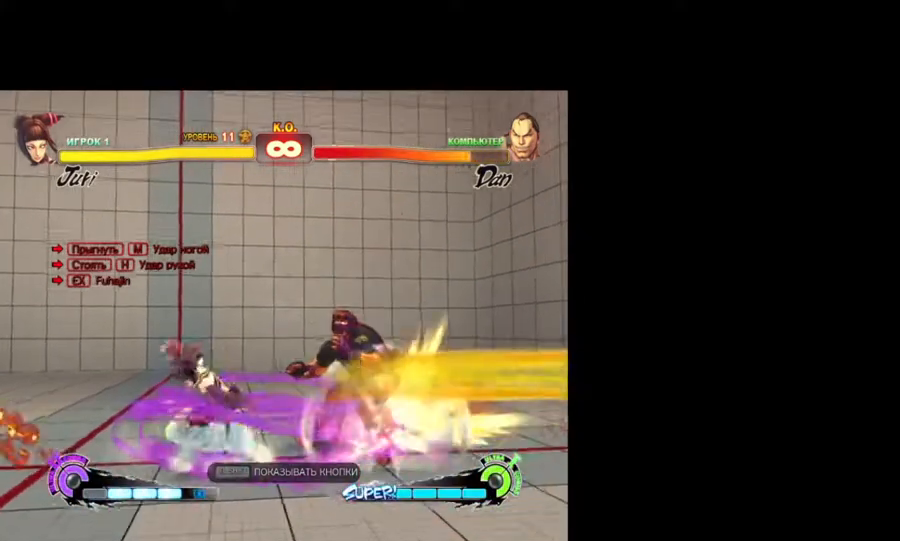
{"keys": ["lk"], "events": [[83, "lk", "down"], [217, "lk", "up"], [317, "lk", "down"], [400, "lk", "up"], [500, "lk", "down"]]}
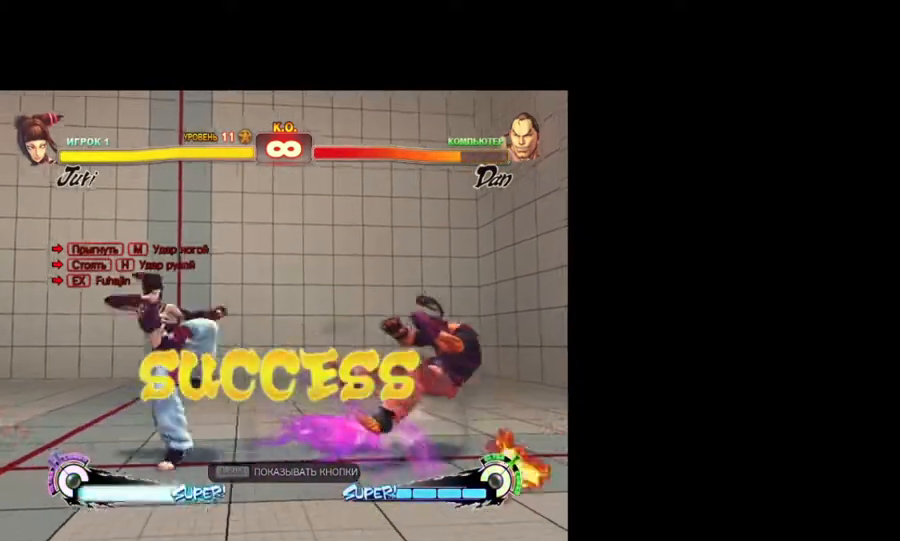
{"keys": [], "events": [[100, "lk", "up"], [183, "lk", "down"], [283, "lk", "up"], [417, "lk", "down"], [467, "lk", "up"]]}
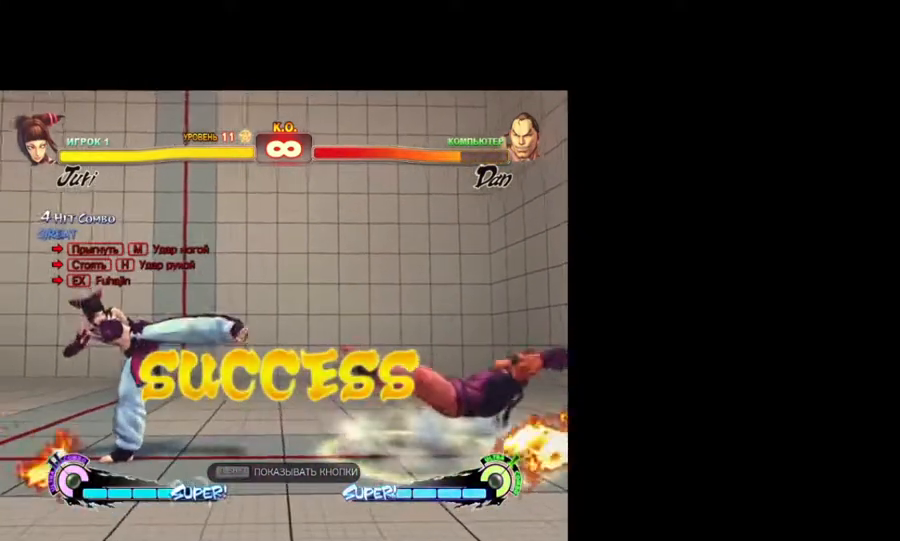
{"keys": ["lk"], "events": [[100, "lk", "down"], [150, "lk", "up"], [300, "lk", "down"], [383, "lk", "up"], [483, "lk", "down"]]}
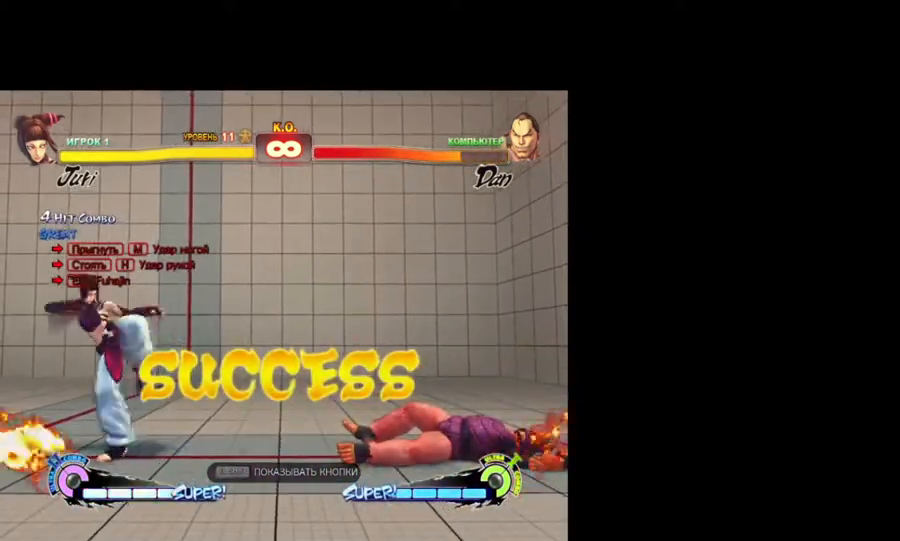
{"keys": ["lk"], "events": [[117, "lk", "up"], [217, "lk", "down"], [317, "lk", "up"], [450, "lk", "down"]]}
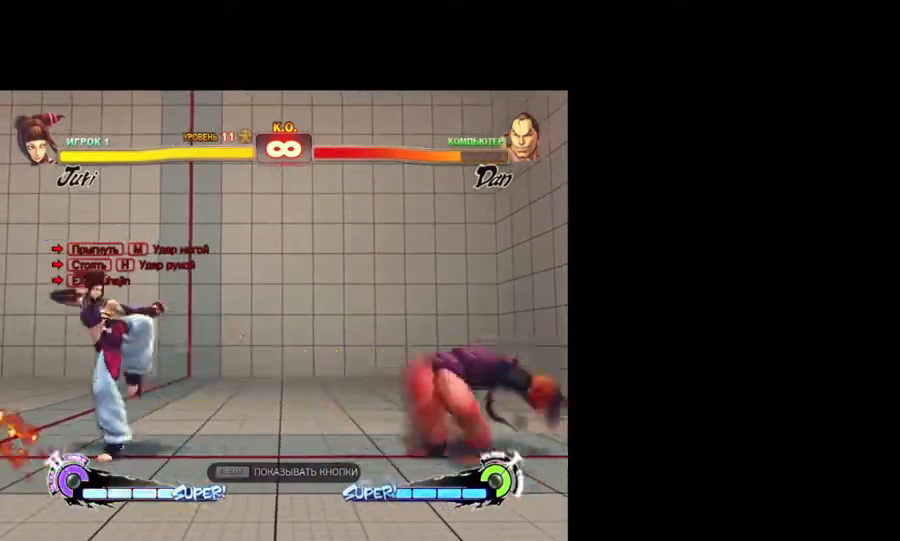
{"keys": [], "events": [[50, "lk", "up"], [133, "lk", "down"], [283, "lk", "up"], [383, "lk", "down"], [467, "lk", "up"]]}
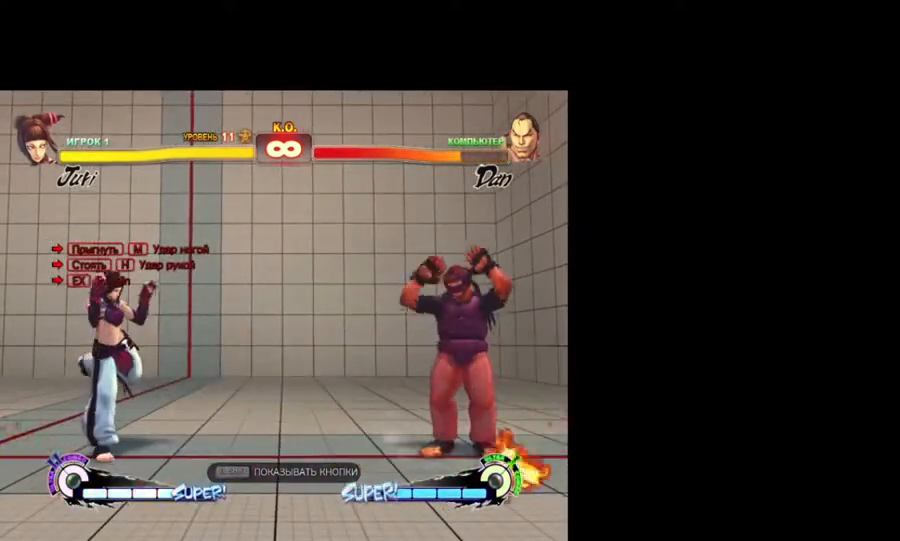
{"keys": ["lk"], "events": [[67, "lk", "down"], [150, "lk", "up"], [300, "lk", "down"], [383, "lk", "up"], [483, "lk", "down"]]}
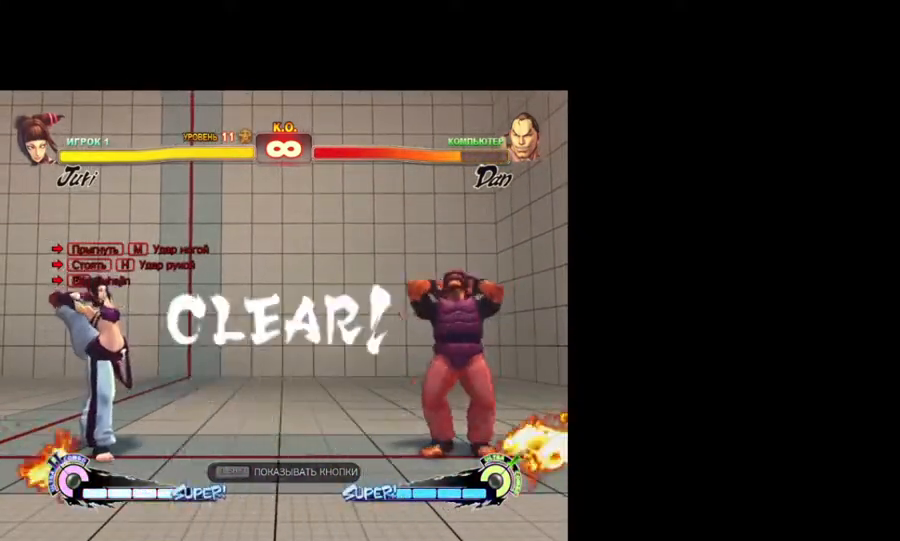
{"keys": [], "events": [[83, "lk", "up"], [167, "lk", "down"], [267, "lk", "up"], [400, "lk", "down"], [500, "lk", "up"]]}
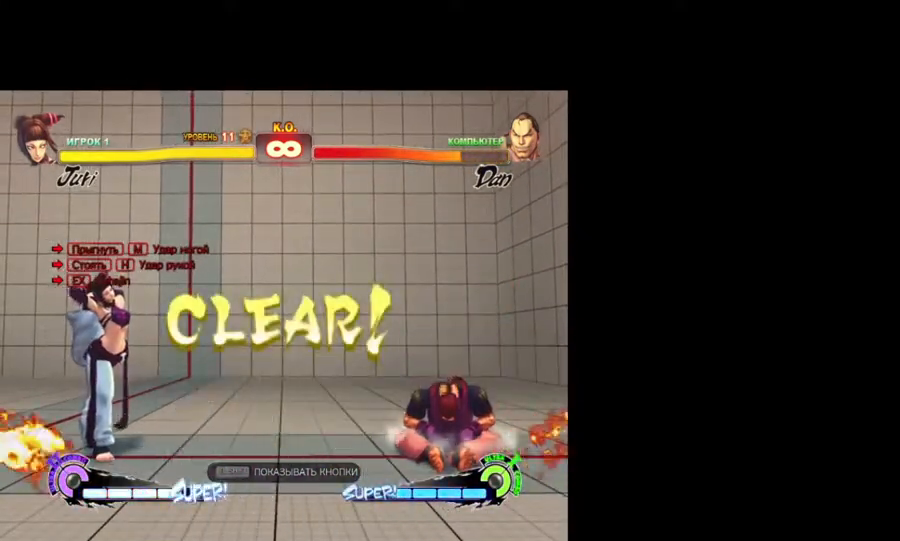
{"keys": [], "events": [[100, "lk", "down"], [183, "lk", "up"], [333, "lk", "down"], [417, "lk", "up"]]}
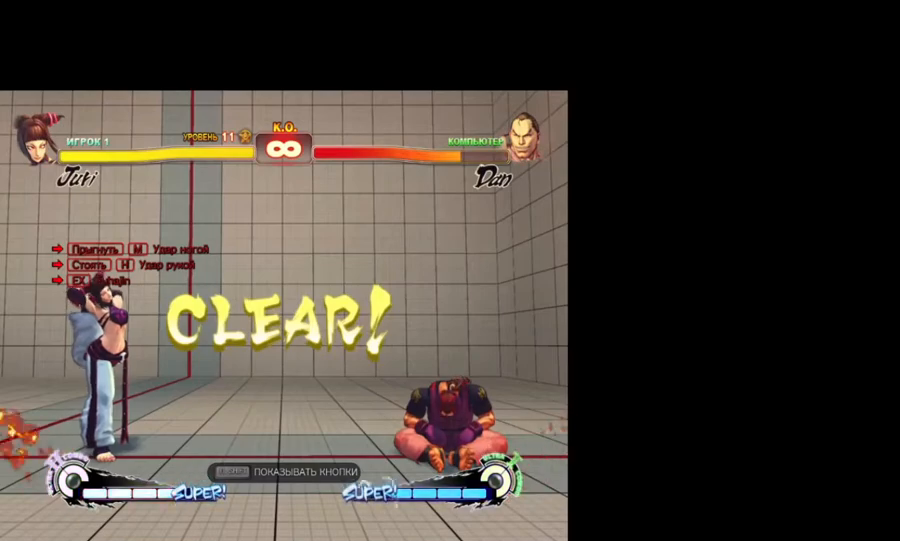
{"keys": ["lk"], "events": [[17, "lk", "down"], [150, "lk", "up"], [250, "lk", "down"], [350, "lk", "up"], [433, "lk", "down"]]}
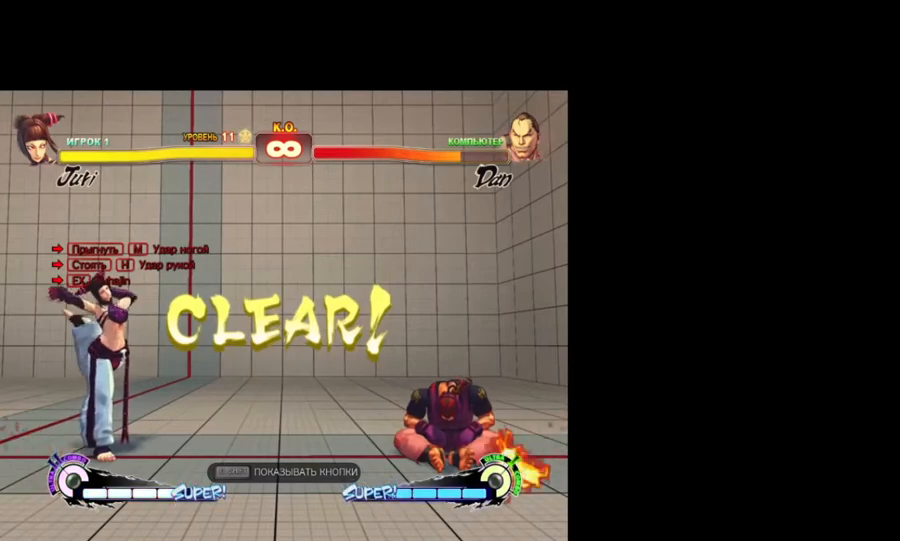
{"keys": [], "events": [[33, "lk", "up"], [167, "lk", "down"], [267, "lk", "up"], [400, "lk", "down"], [450, "lk", "up"]]}
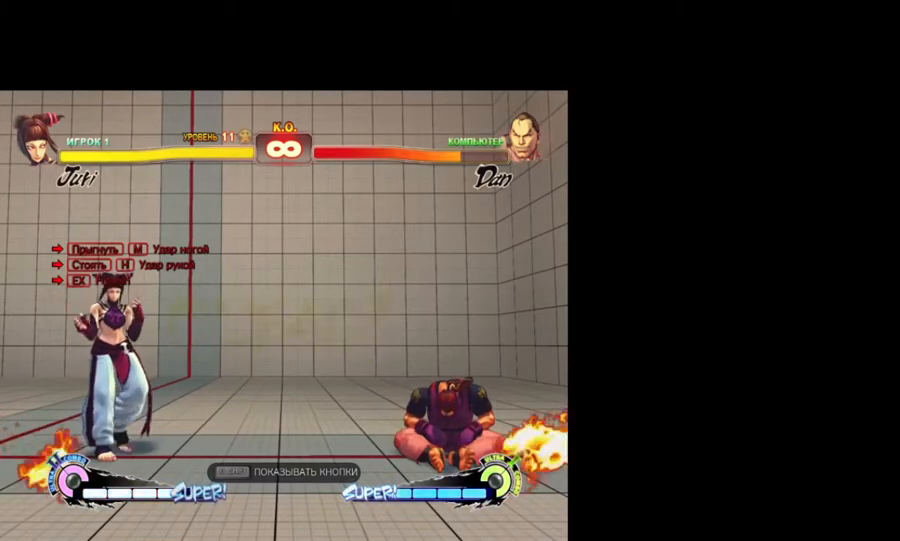
{"keys": ["lk"], "events": [[50, "lk", "down"], [133, "lk", "up"], [233, "lk", "down"], [333, "lk", "up"], [417, "lk", "down"]]}
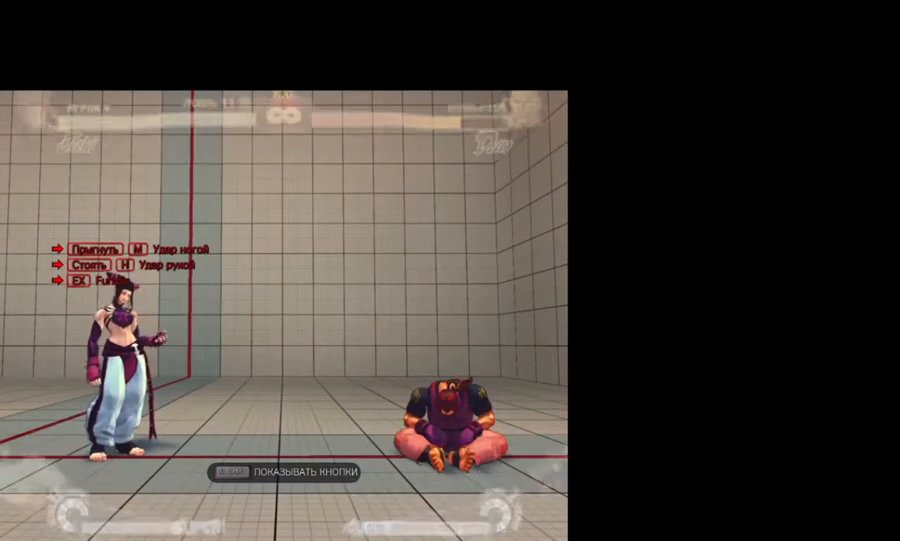
{"keys": [], "events": [[17, "lk", "up"], [100, "lk", "down"], [150, "lk", "up"], [300, "lk", "down"], [350, "lk", "up"]]}
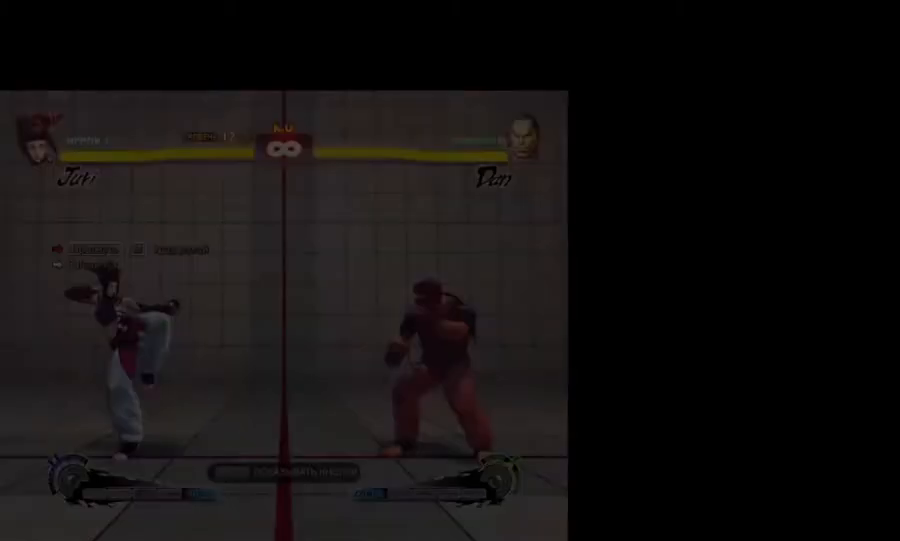
{"keys": [], "events": []}
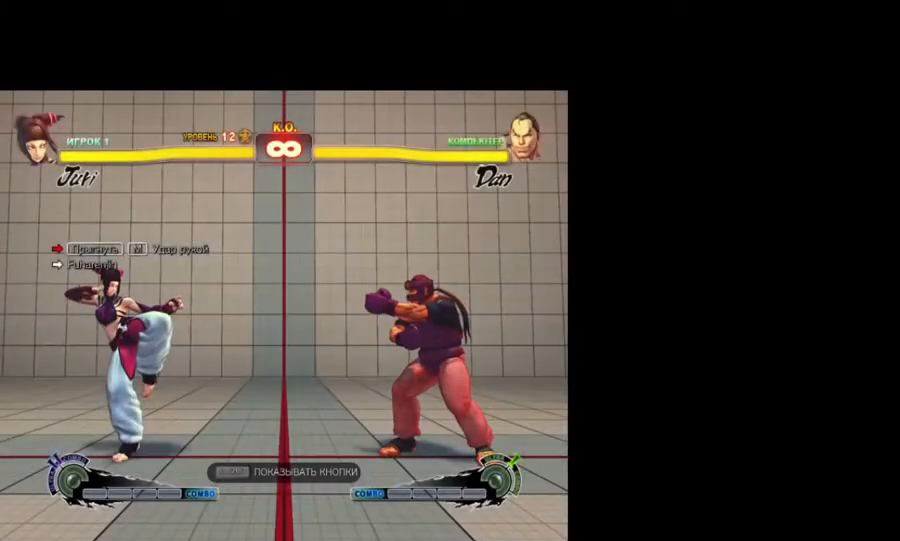
{"keys": [], "events": []}
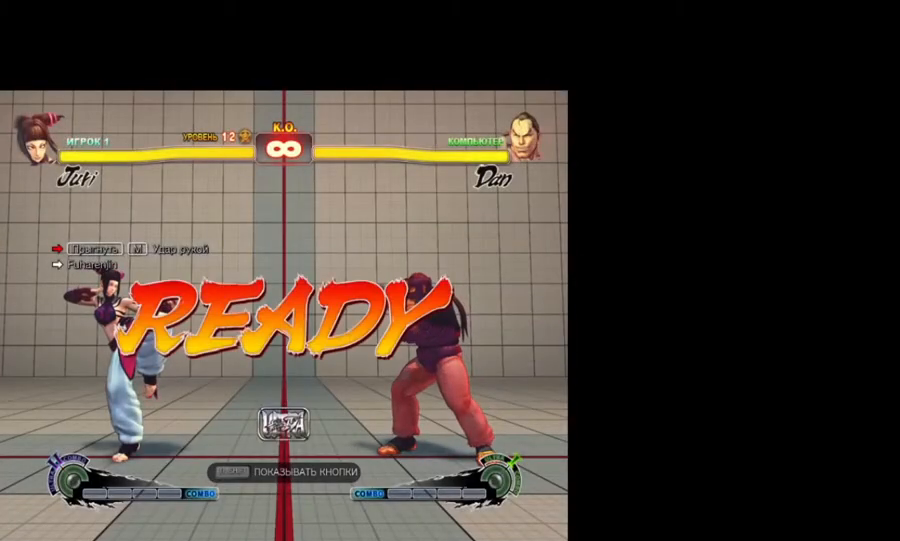
{"keys": [], "events": []}
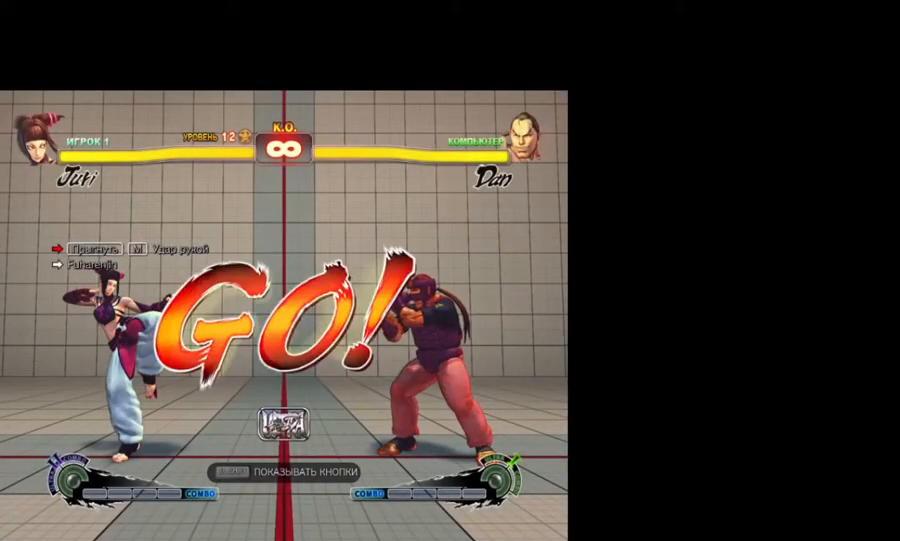
{"keys": ["right"], "events": [[383, "right", "down"]]}
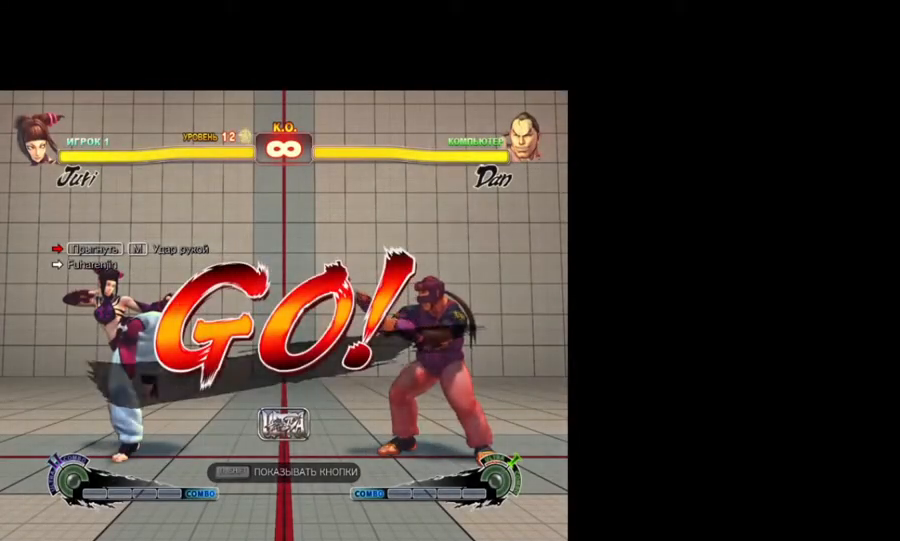
{"keys": ["right"], "events": []}
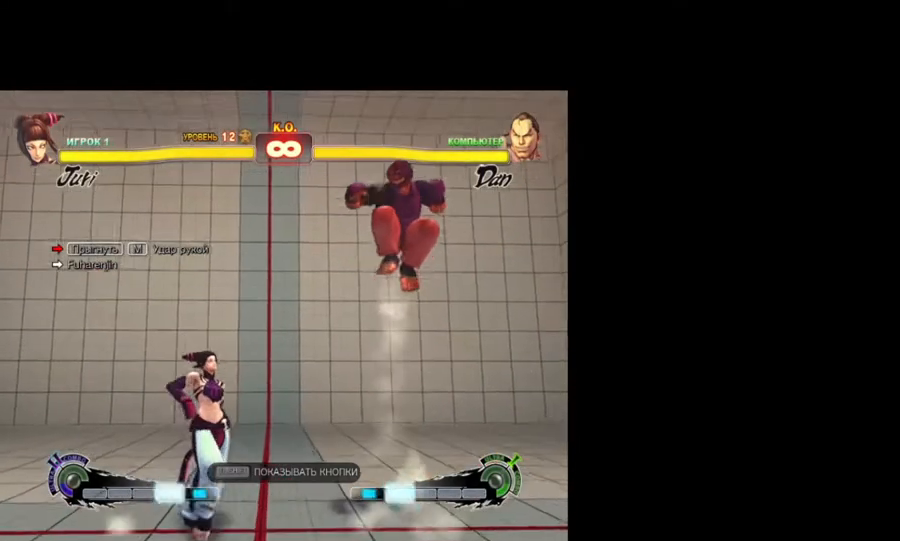
{"keys": ["right"], "events": [[150, "right", "up"], [483, "right", "down"]]}
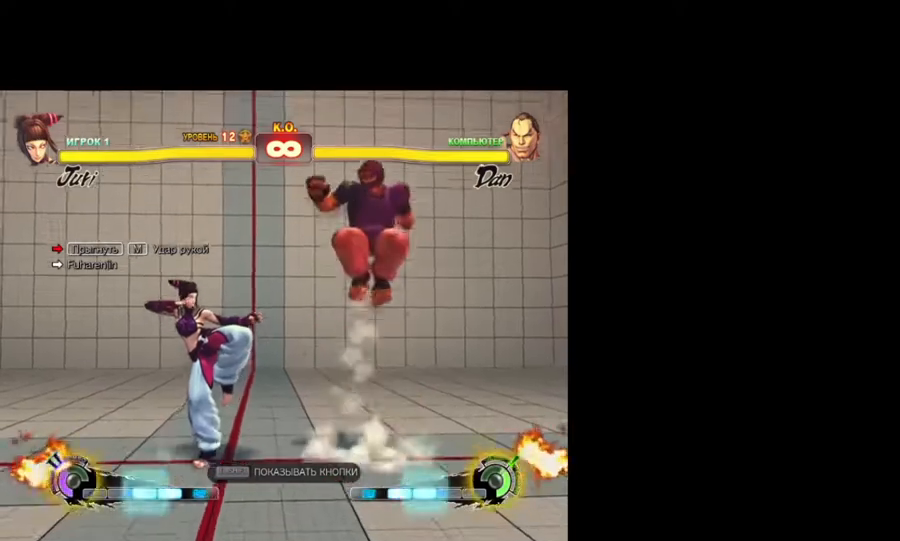
{"keys": [], "events": [[150, "right", "up"]]}
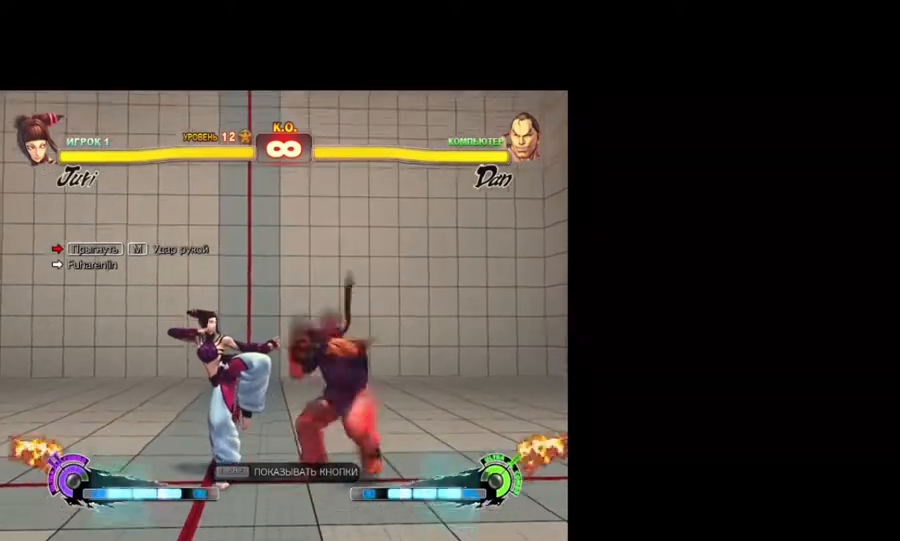
{"keys": []}